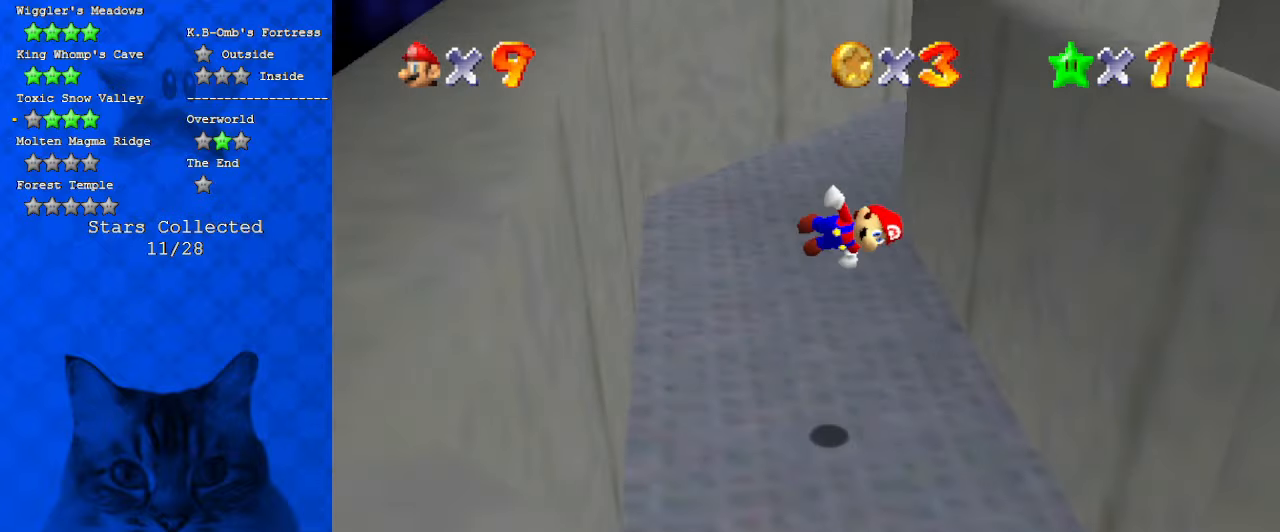
Gameplay with keyboard; each line is a JSON object with the keys held at the frame after it. "events" lists presses ("down") and releases ("up") of "a", "c", "ctrl", "d", "down", "left", "return", "right", "s", "shift", "up", "w", "x" and "y" between this image and that frame as [ms after this image, input, new state], when the widget could be followed in between. No other keys are recorded. Mouse input is not recorded.
{"keys": ["down", "right"], "events": [[100, "a", "up"], [234, "right", "down"], [300, "shift", "up"]]}
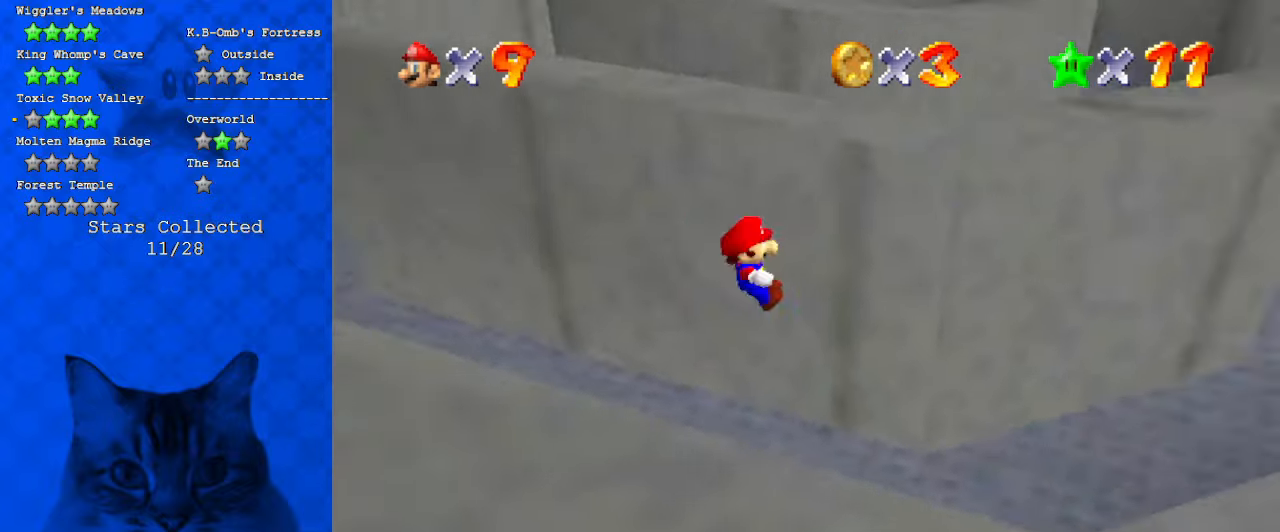
{"keys": ["right", "shift", "up"], "events": [[34, "a", "down"], [200, "a", "up"], [200, "down", "up"], [400, "up", "down"], [434, "shift", "down"]]}
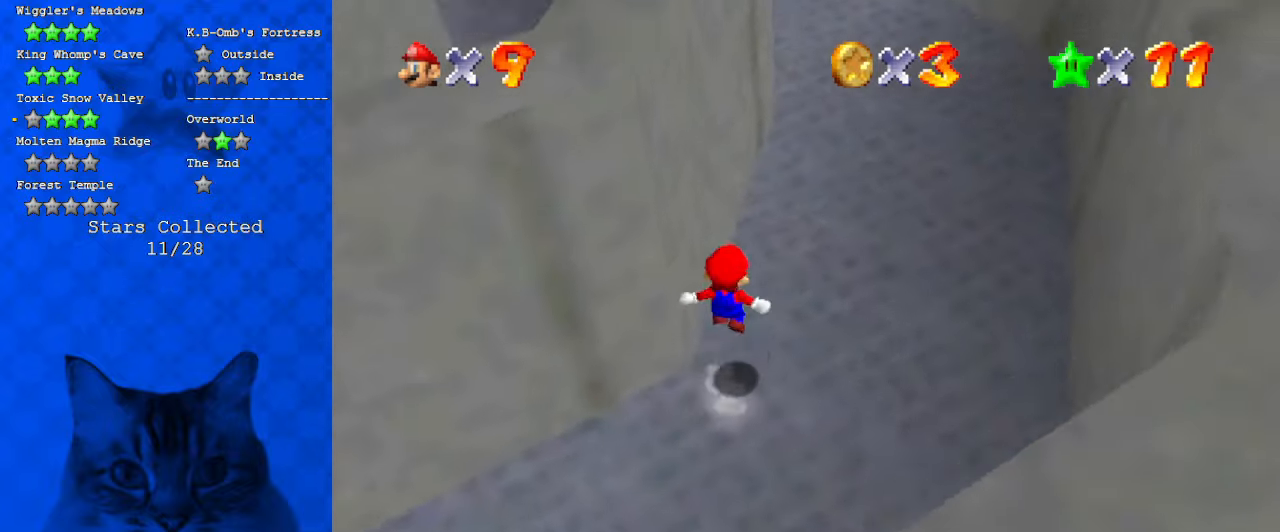
{"keys": ["up"], "events": [[34, "shift", "up"], [134, "right", "up"], [400, "ctrl", "down"], [500, "ctrl", "up"]]}
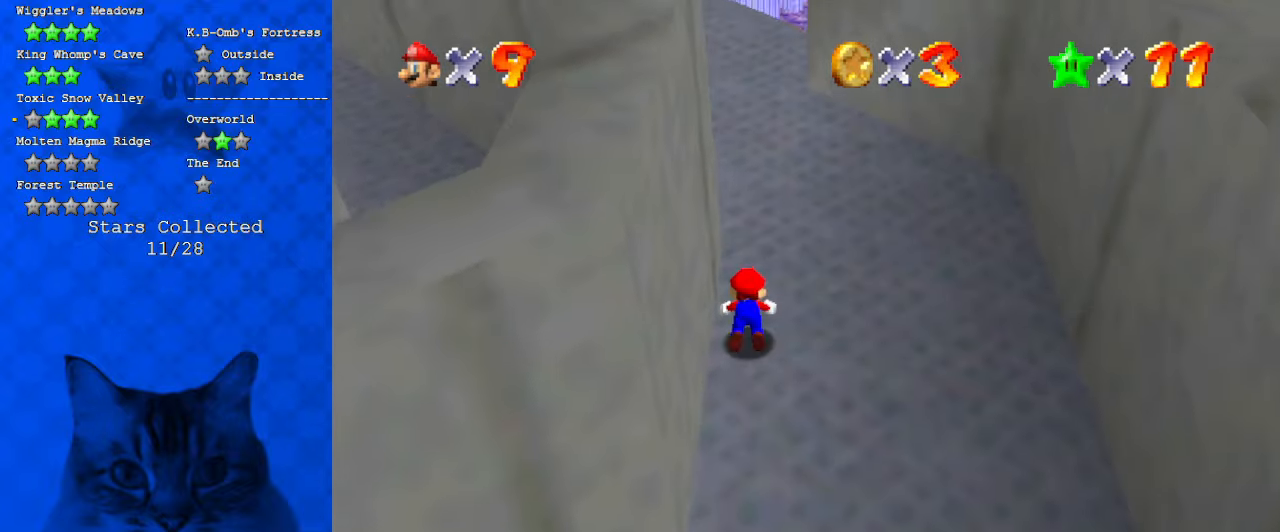
{"keys": ["up", "w"], "events": [[34, "shift", "down"], [100, "ctrl", "down"], [300, "ctrl", "up"], [300, "shift", "up"], [467, "w", "down"]]}
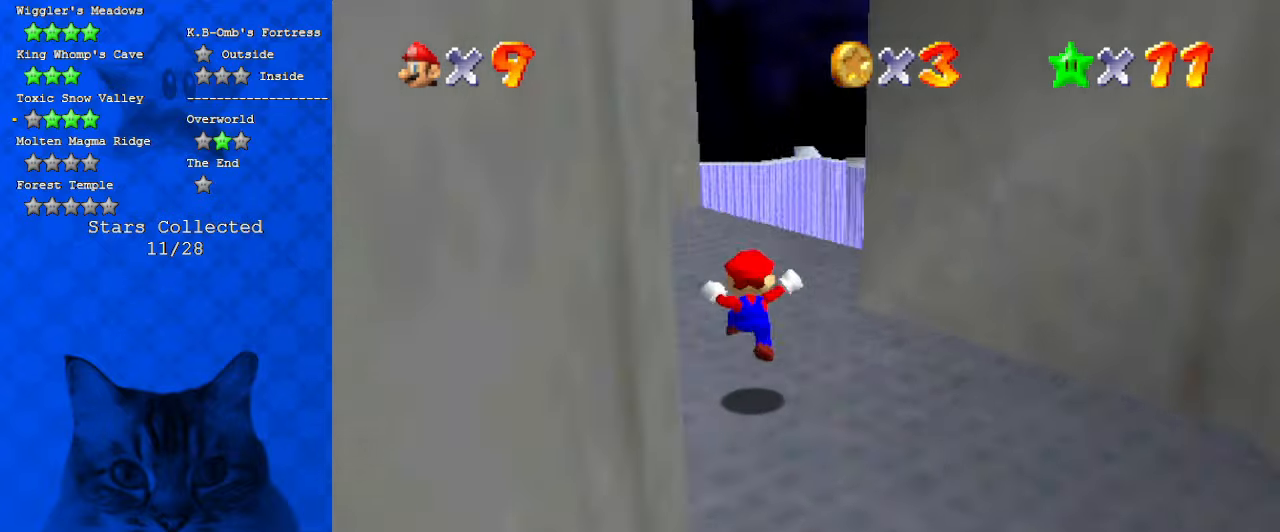
{"keys": ["right", "up"], "events": [[167, "w", "up"], [434, "right", "down"]]}
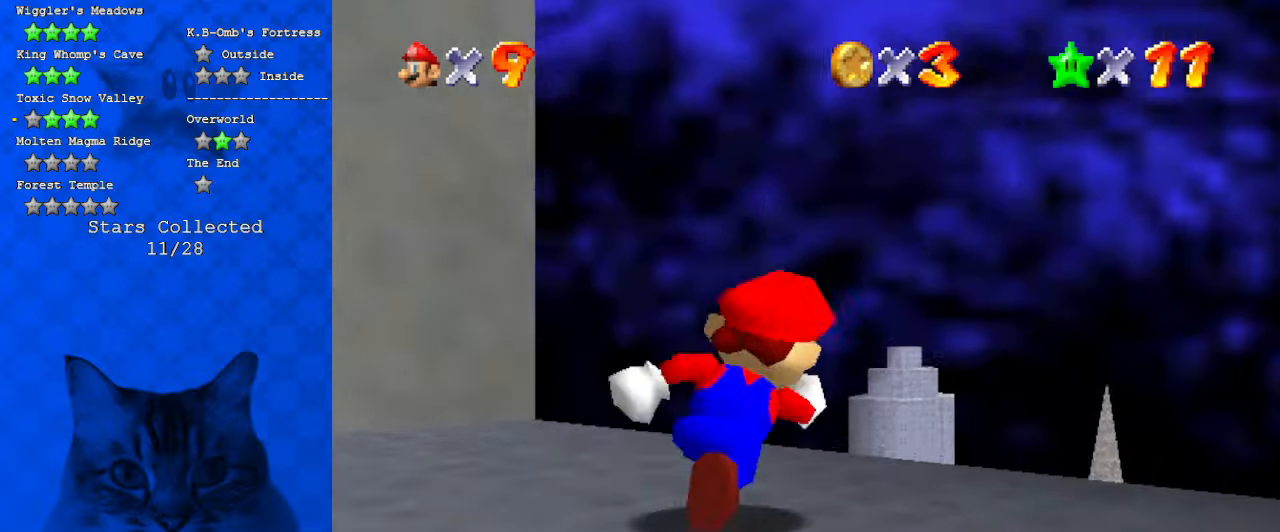
{"keys": ["left"], "events": [[67, "shift", "down"], [134, "right", "up"], [134, "shift", "up"], [134, "up", "up"], [200, "c", "down"], [200, "down", "down"], [300, "c", "up"], [367, "left", "down"], [434, "d", "down"], [500, "d", "up"], [500, "down", "up"]]}
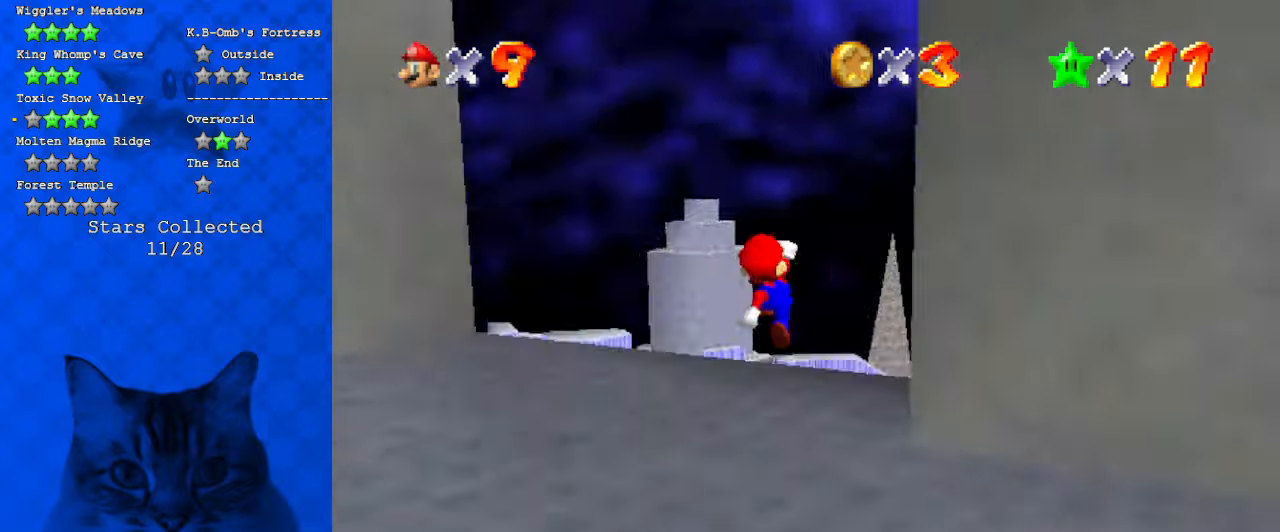
{"keys": ["d", "down", "left", "s"], "events": [[34, "left", "up"], [134, "d", "down"], [267, "d", "up"], [367, "d", "down"], [367, "left", "down"], [400, "down", "down"], [467, "s", "down"]]}
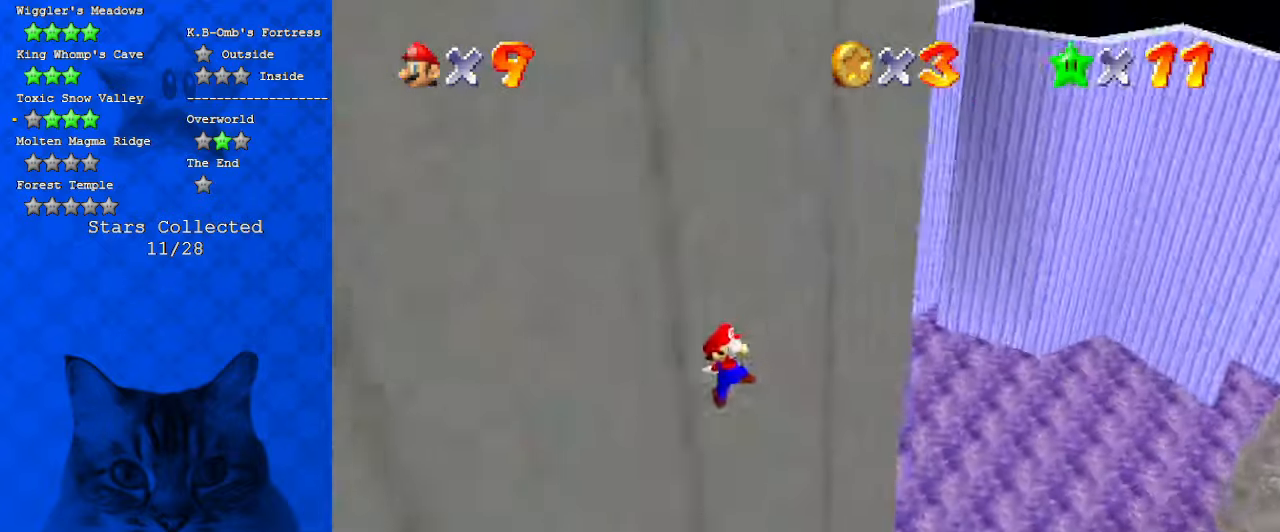
{"keys": ["right"], "events": [[67, "d", "up"], [100, "down", "up"], [100, "s", "up"], [134, "left", "up"], [234, "a", "down"], [234, "right", "down"], [434, "a", "up"]]}
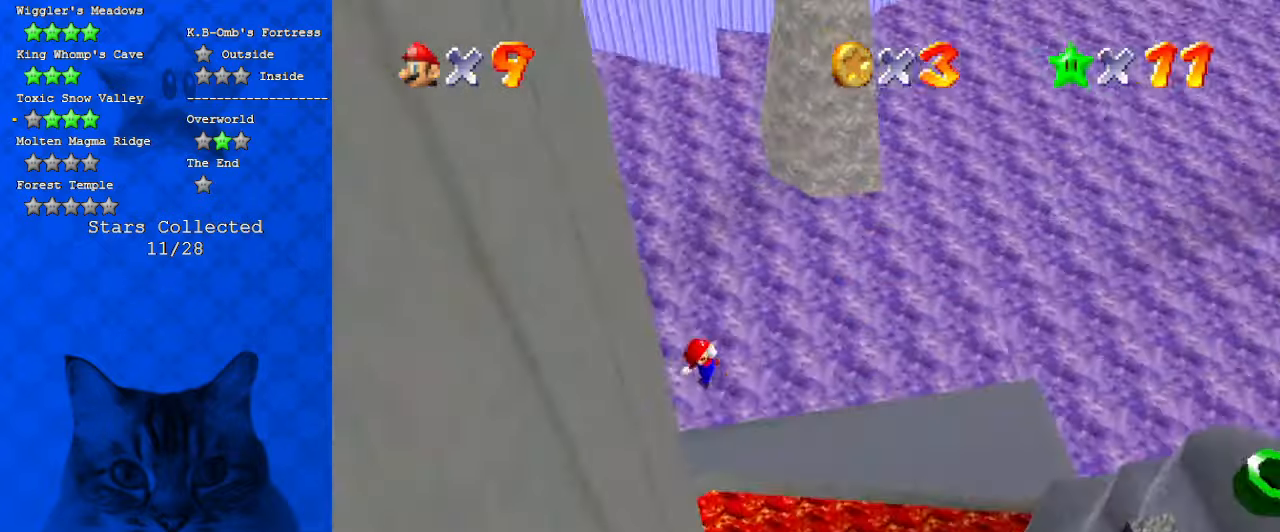
{"keys": ["right", "up"], "events": [[267, "a", "down"], [434, "up", "down"], [500, "a", "up"]]}
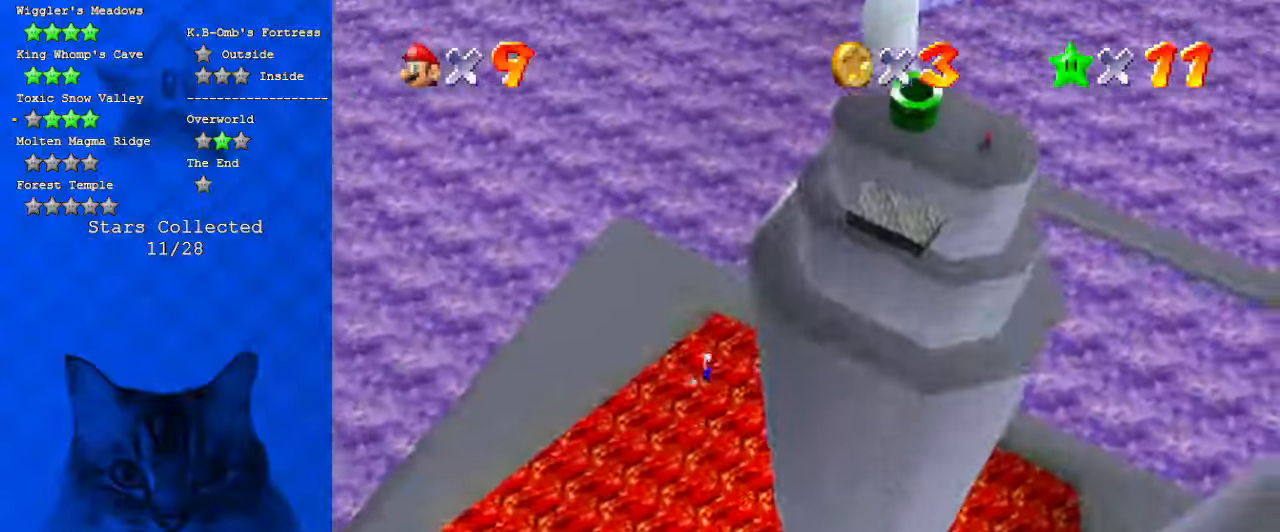
{"keys": ["up"], "events": [[34, "a", "down"], [234, "right", "up"], [267, "a", "up"], [400, "c", "down"], [467, "c", "up"]]}
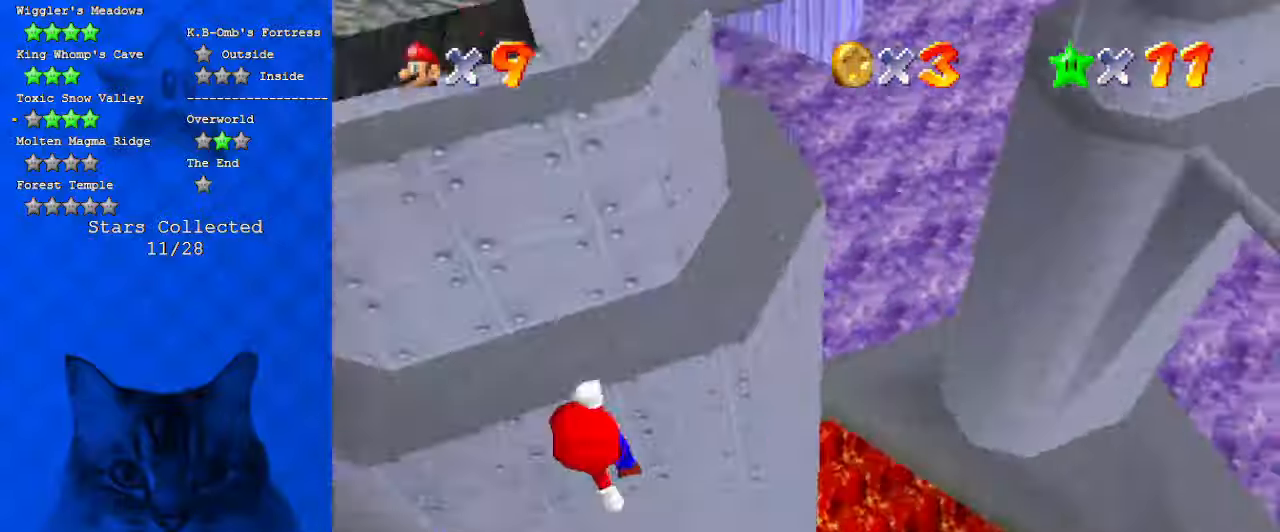
{"keys": ["a", "ctrl", "up"], "events": [[34, "c", "down"], [100, "up", "up"], [134, "down", "down"], [200, "c", "up"], [334, "down", "up"], [367, "ctrl", "down"], [367, "up", "down"], [500, "a", "down"]]}
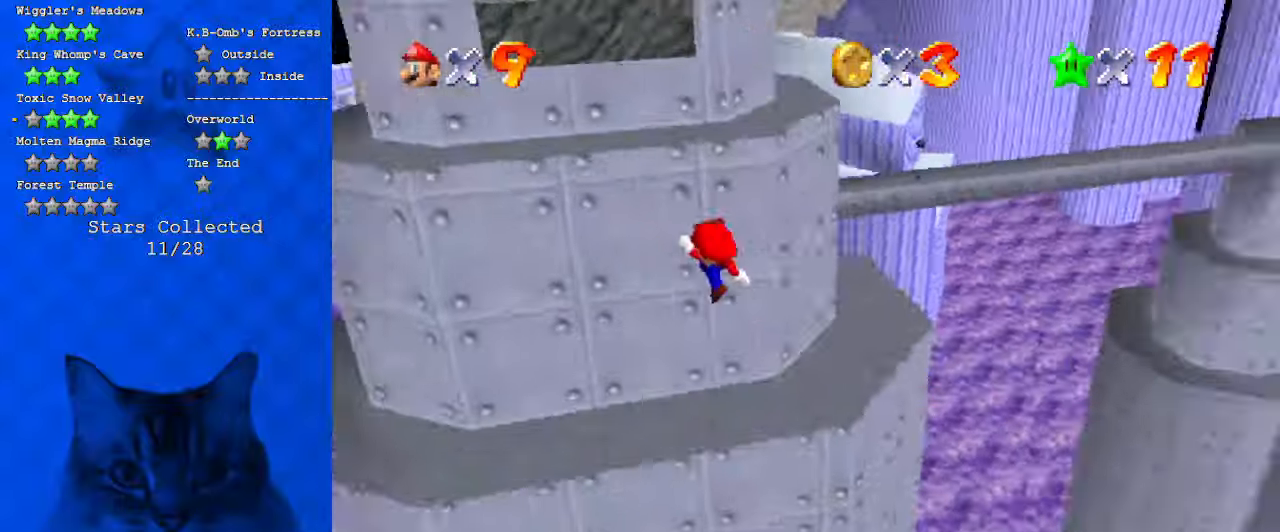
{"keys": ["left"], "events": [[67, "ctrl", "up"], [167, "a", "up"], [234, "a", "down"], [234, "left", "down"], [434, "a", "up"], [434, "up", "up"]]}
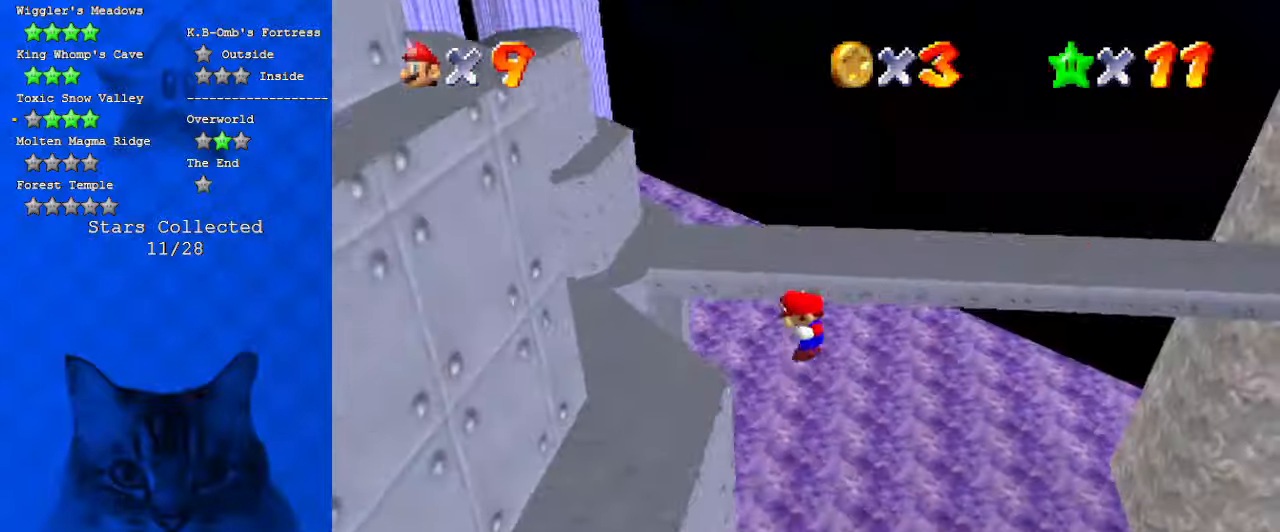
{"keys": ["d", "left"], "events": [[500, "d", "down"]]}
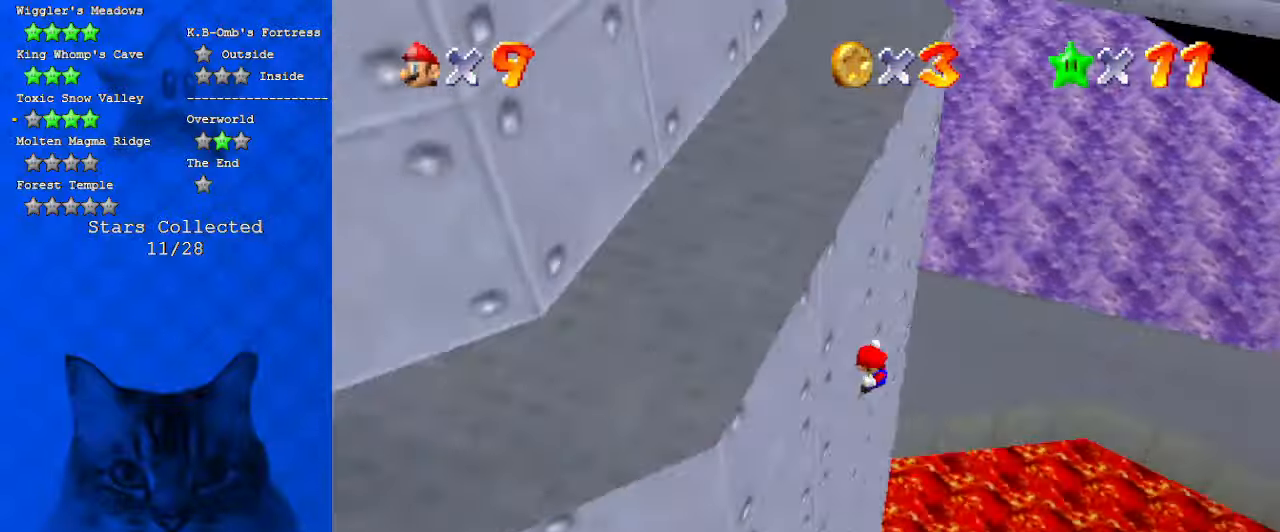
{"keys": ["d", "left"], "events": [[134, "d", "up"], [234, "d", "down"], [234, "down", "down"], [367, "d", "up"], [467, "d", "down"], [500, "down", "up"]]}
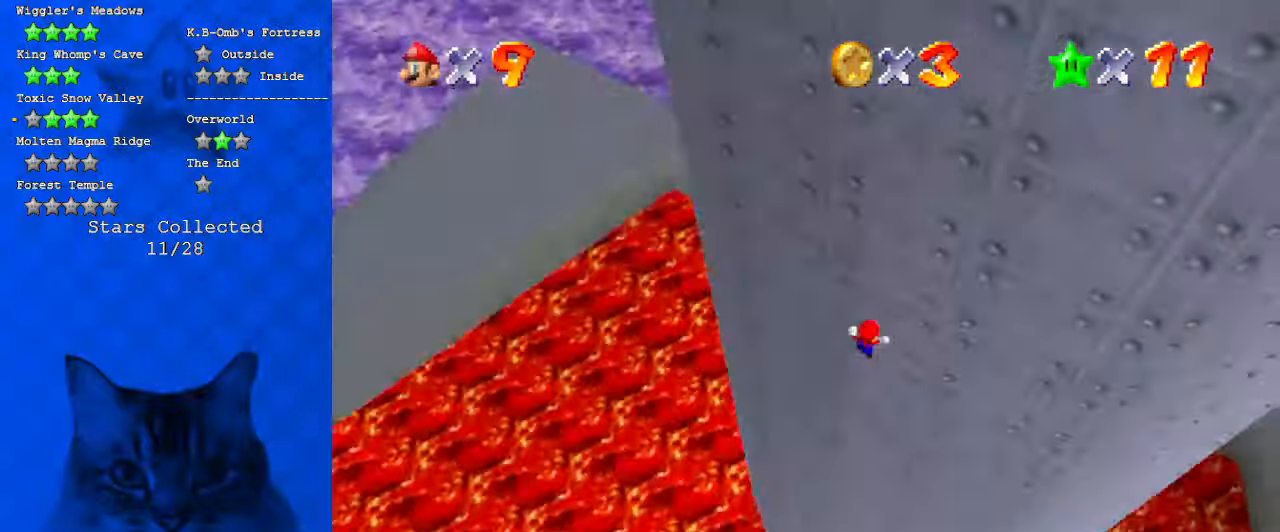
{"keys": ["left", "up"], "events": [[100, "d", "up"], [367, "up", "down"]]}
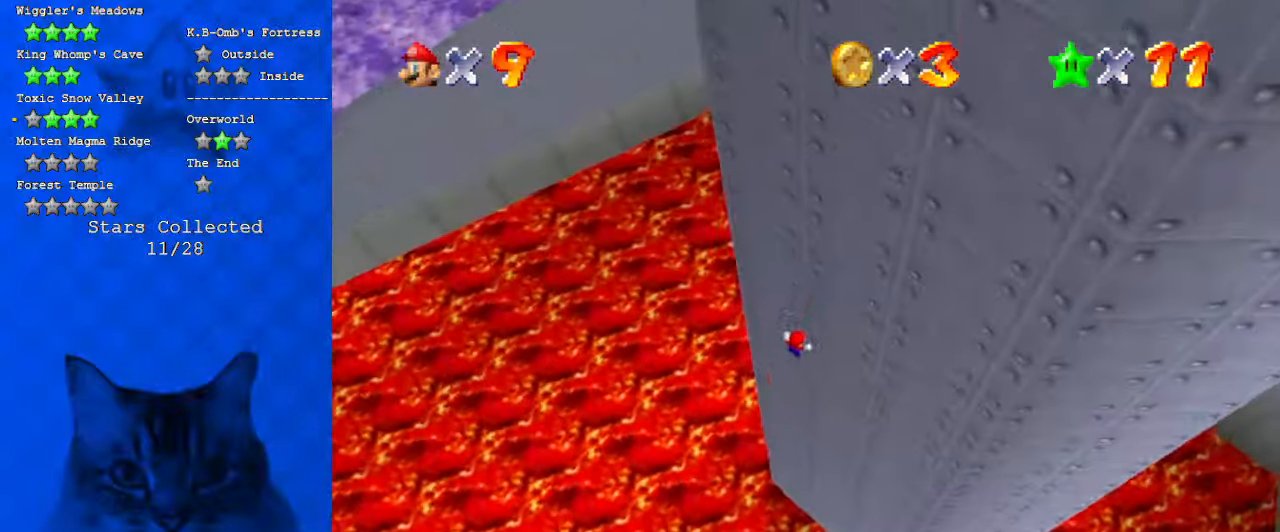
{"keys": ["a", "left", "up"], "events": [[434, "a", "down"]]}
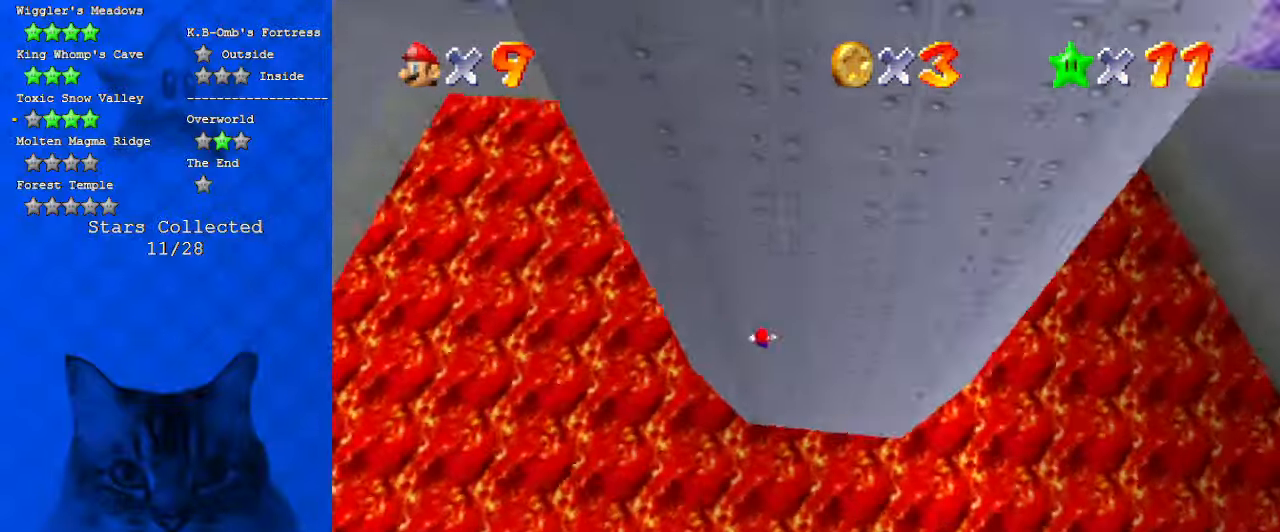
{"keys": ["left"], "events": [[67, "a", "up"], [67, "up", "up"]]}
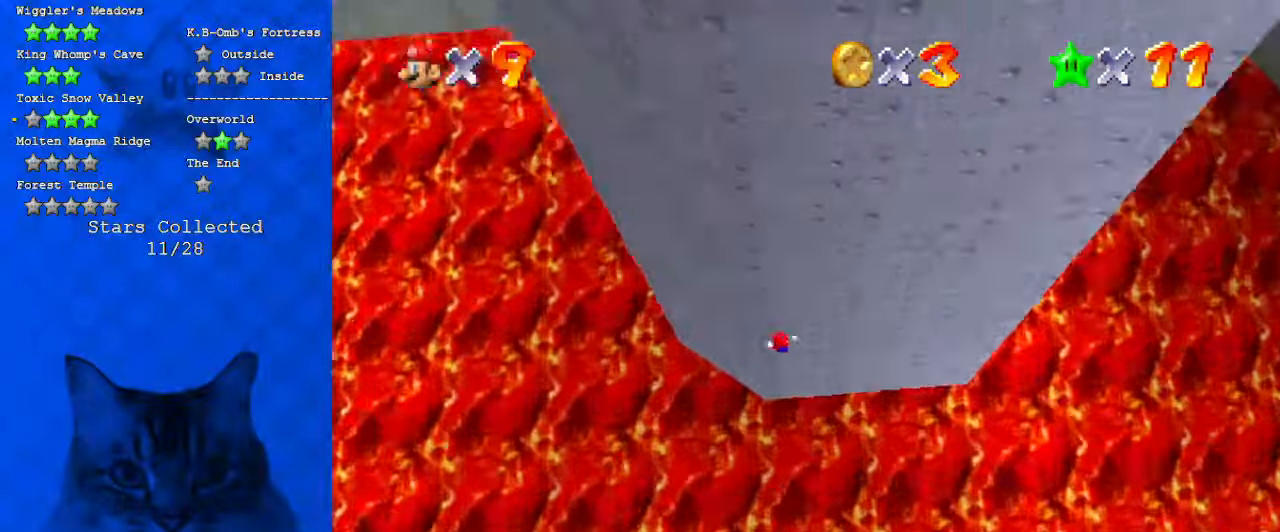
{"keys": ["left", "up"], "events": [[34, "c", "down"], [167, "c", "up"], [234, "up", "down"], [267, "c", "down"], [467, "c", "up"]]}
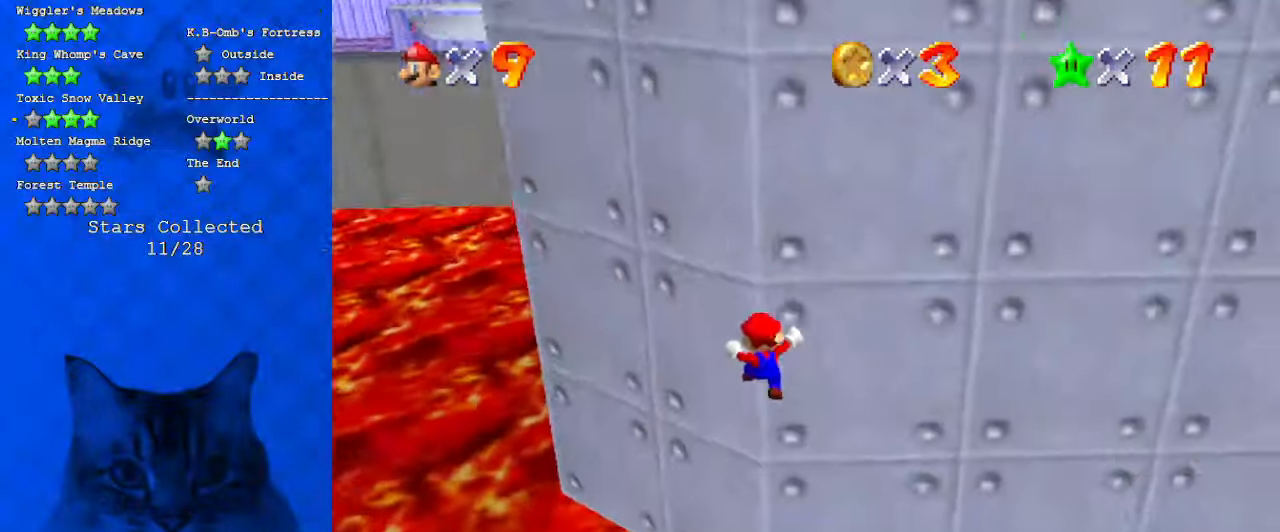
{"keys": ["left", "up"], "events": []}
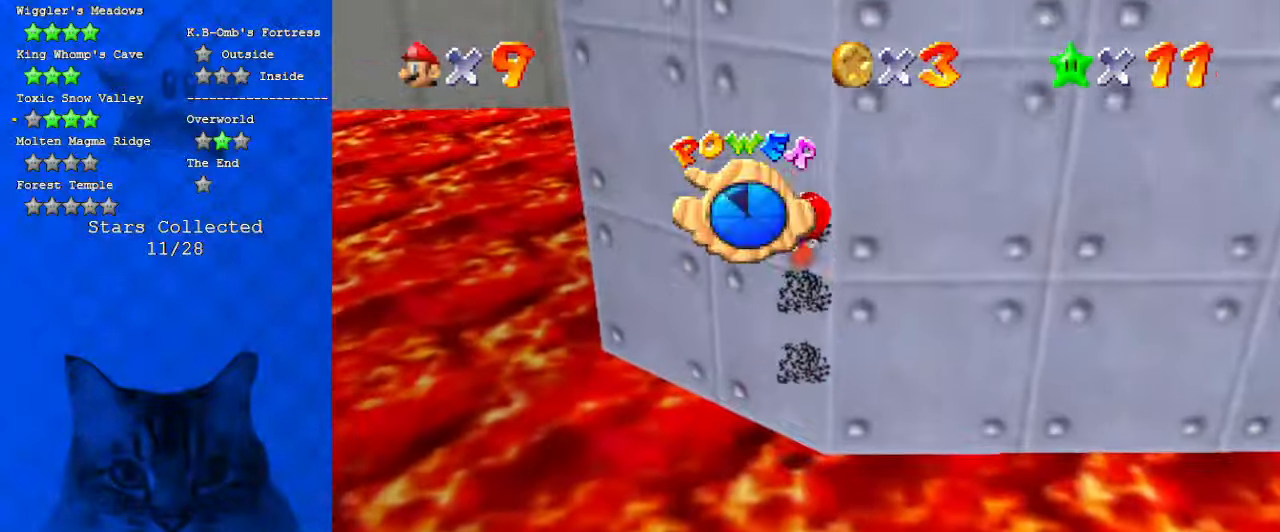
{"keys": ["left", "up"], "events": [[167, "a", "down"], [434, "a", "up"]]}
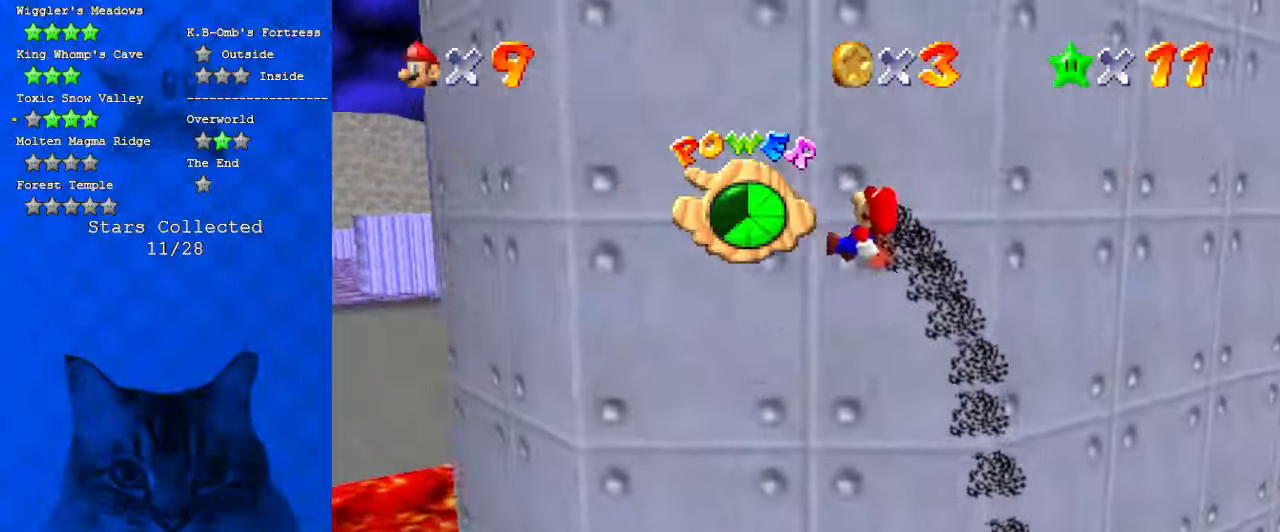
{"keys": ["a", "left", "up"], "events": [[34, "up", "up"], [400, "a", "down"], [500, "up", "down"]]}
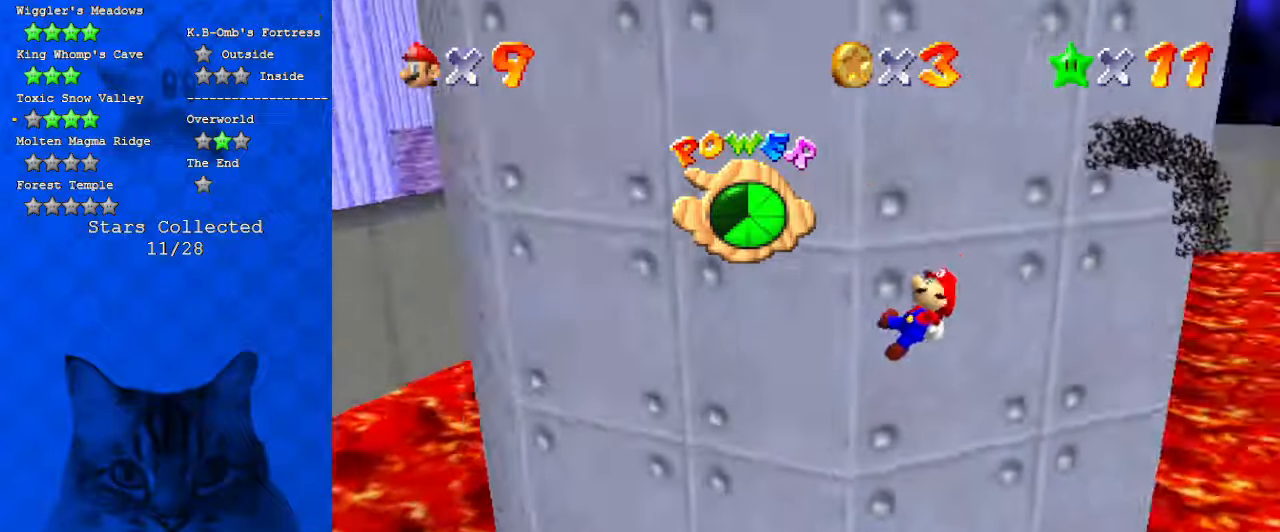
{"keys": ["left", "up"], "events": [[134, "a", "up"], [167, "up", "up"], [267, "up", "down"]]}
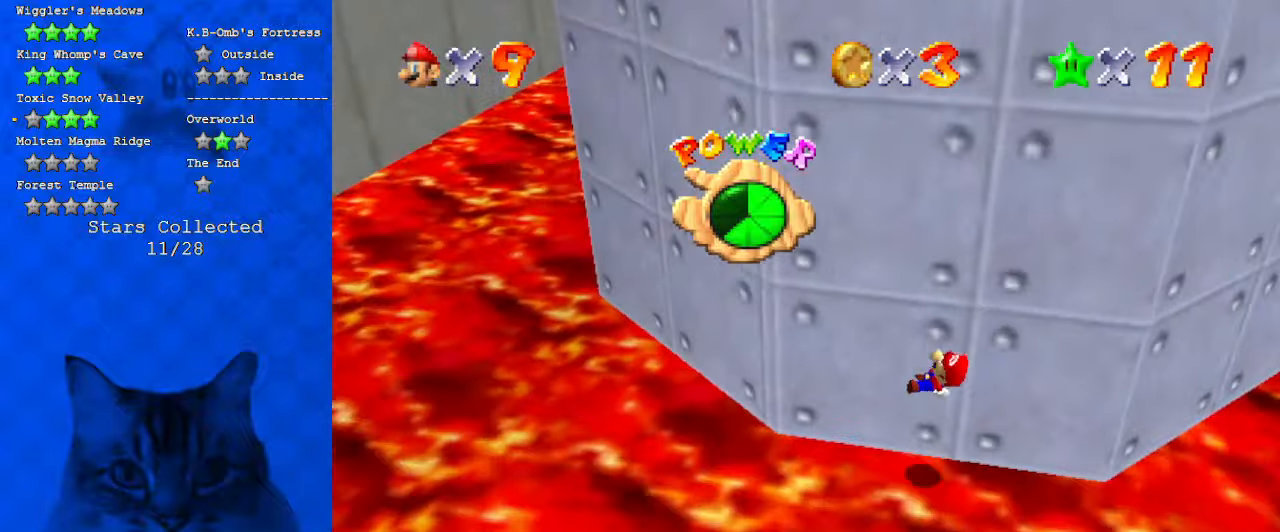
{"keys": ["left"], "events": [[100, "up", "up"], [234, "up", "down"], [300, "a", "down"], [434, "up", "up"], [467, "a", "up"]]}
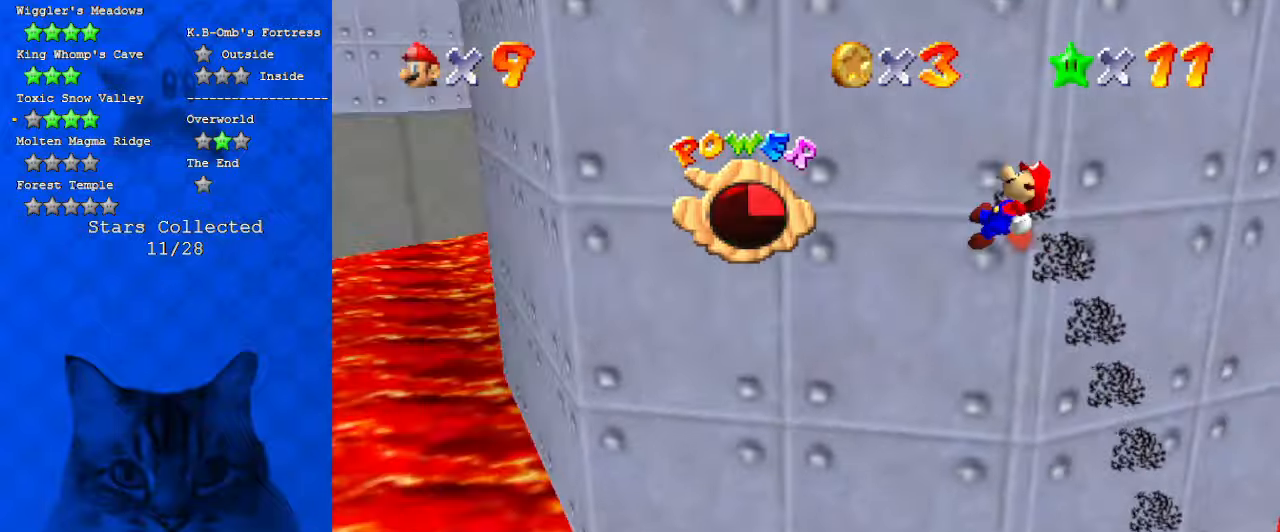
{"keys": ["left"], "events": []}
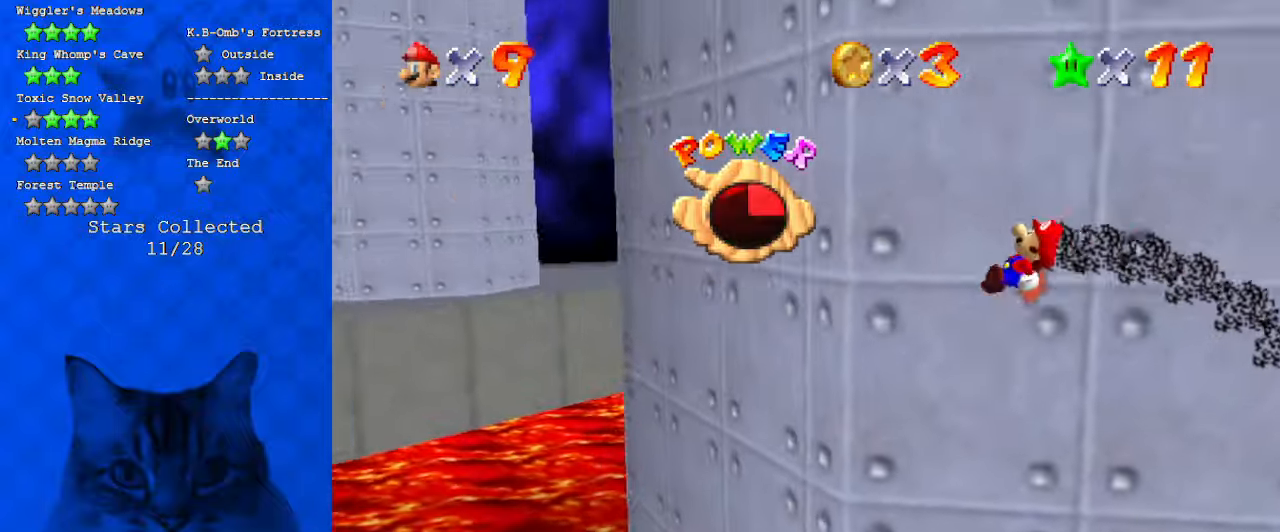
{"keys": ["left"], "events": [[234, "d", "down"], [400, "d", "up"]]}
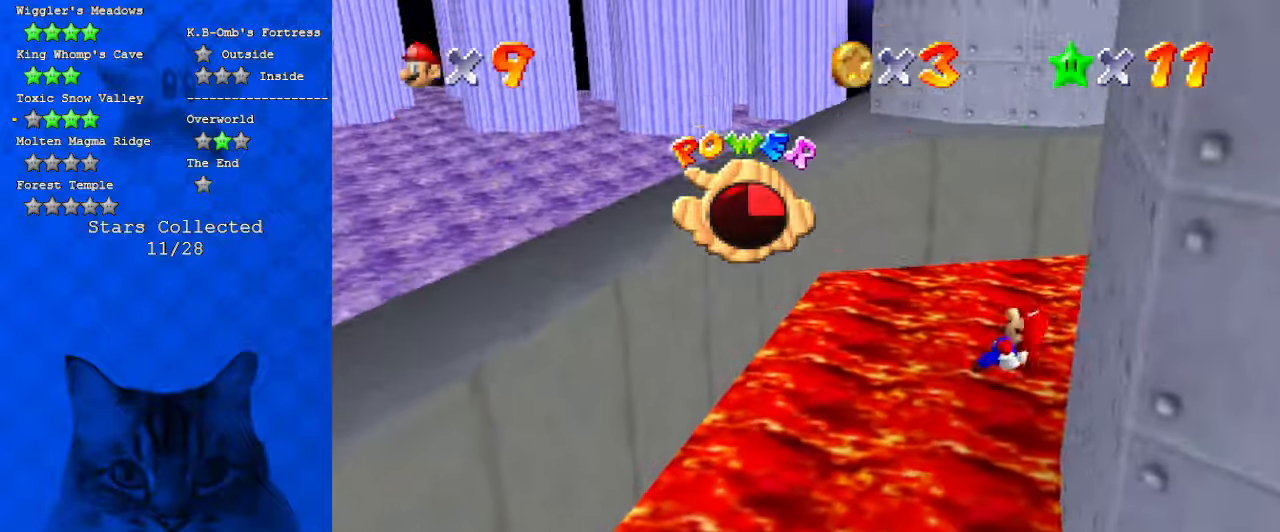
{"keys": ["a", "left"], "events": [[34, "up", "down"], [134, "up", "up"], [200, "d", "down"], [367, "d", "up"], [434, "a", "down"]]}
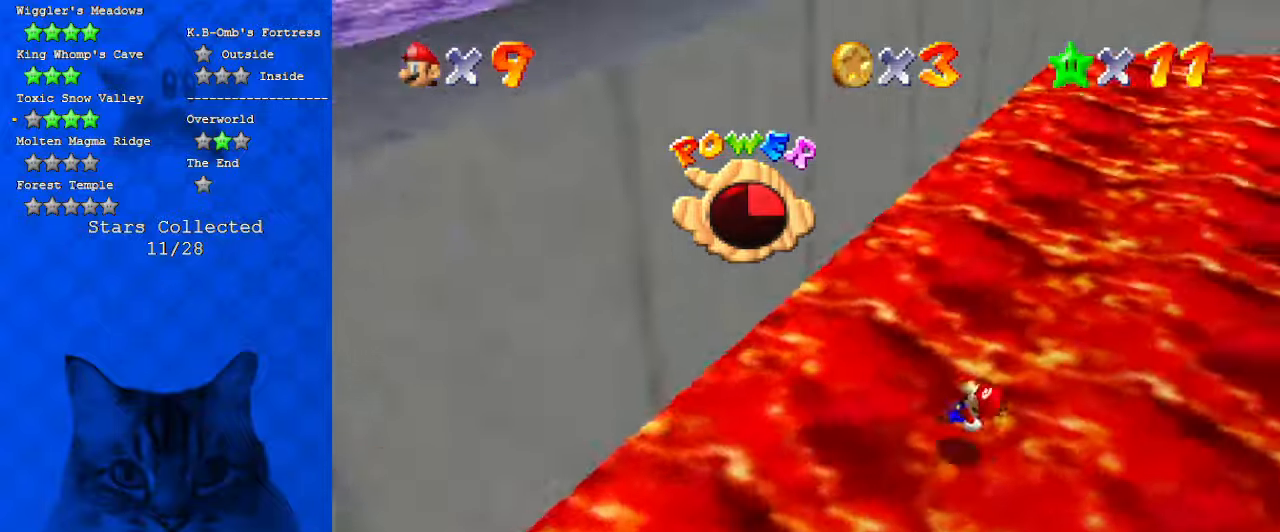
{"keys": ["down", "left"], "events": [[67, "a", "up"], [167, "a", "down"], [300, "a", "up"], [434, "down", "down"]]}
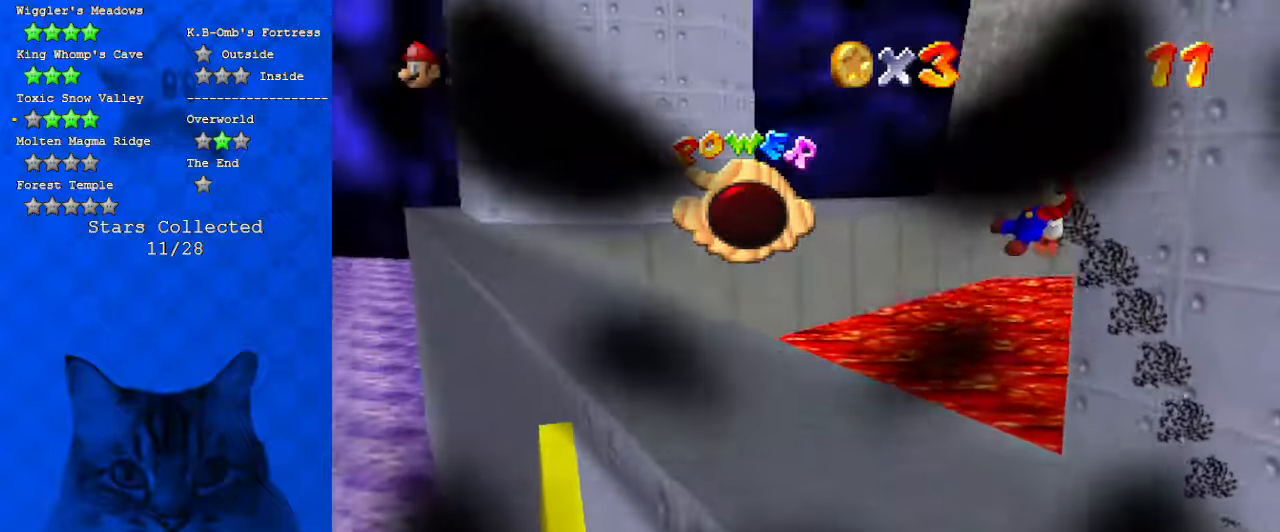
{"keys": [], "events": [[34, "down", "up"], [34, "left", "up"]]}
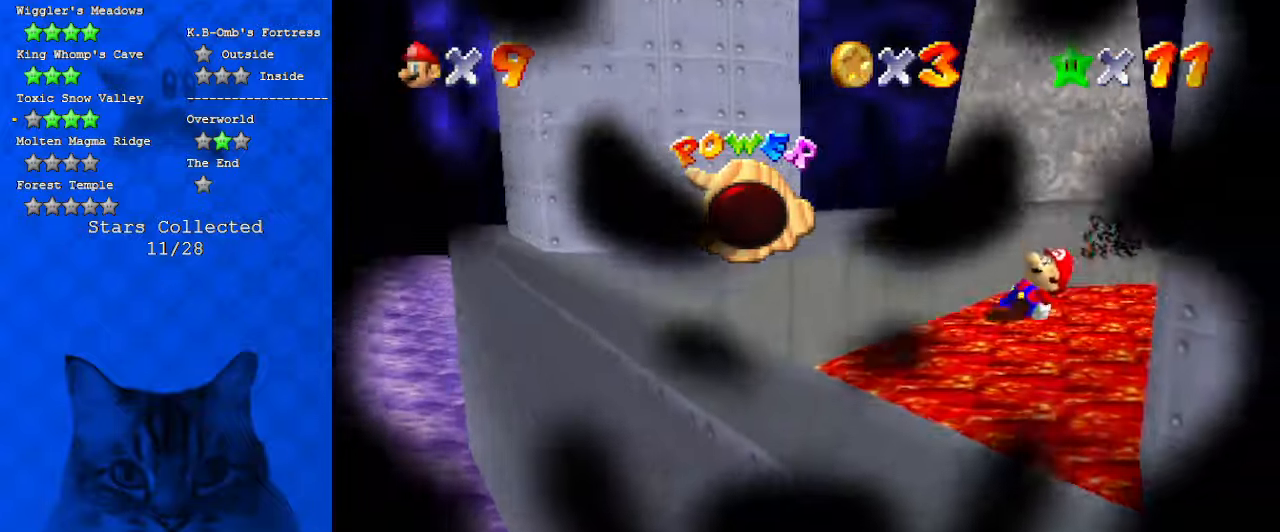
{"keys": [], "events": []}
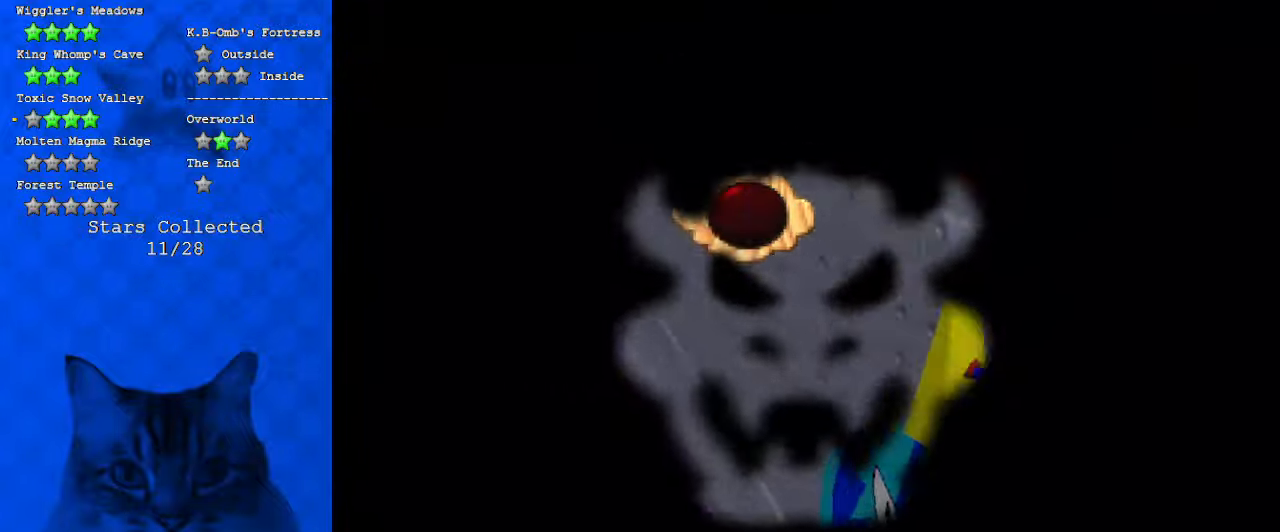
{"keys": [], "events": []}
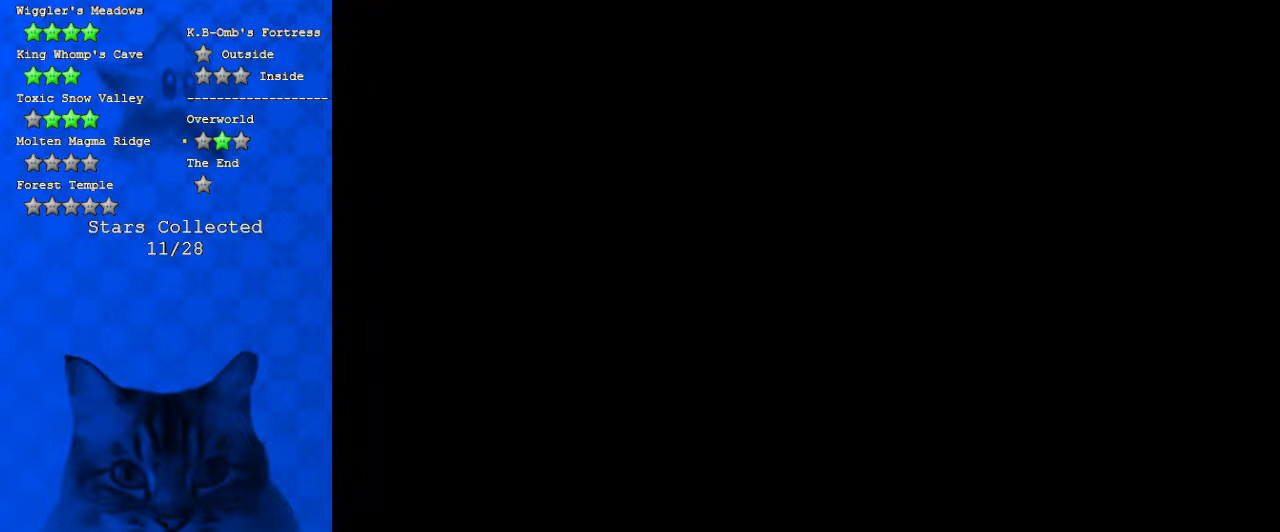
{"keys": [], "events": []}